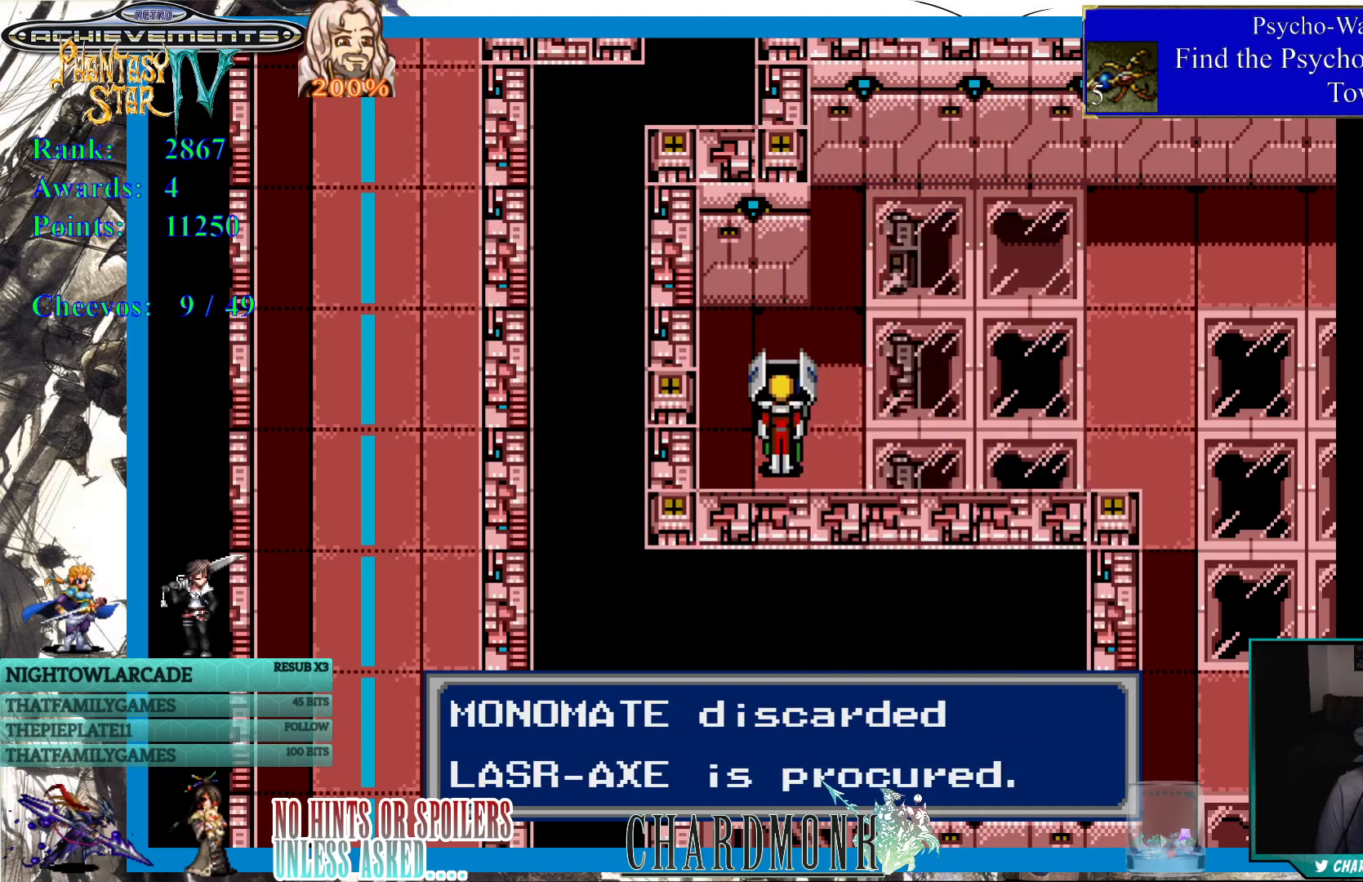
Gameplay with a controller (PlayStation layout); each line is a JSON object with the inputs held at the frame after it. "events" lists button and stick changes between this image and that frame as [ms after this image, input, new state], when the widget could be followed in between.
{"buttons": [], "left_stick": "center", "right_stick": "center", "events": []}
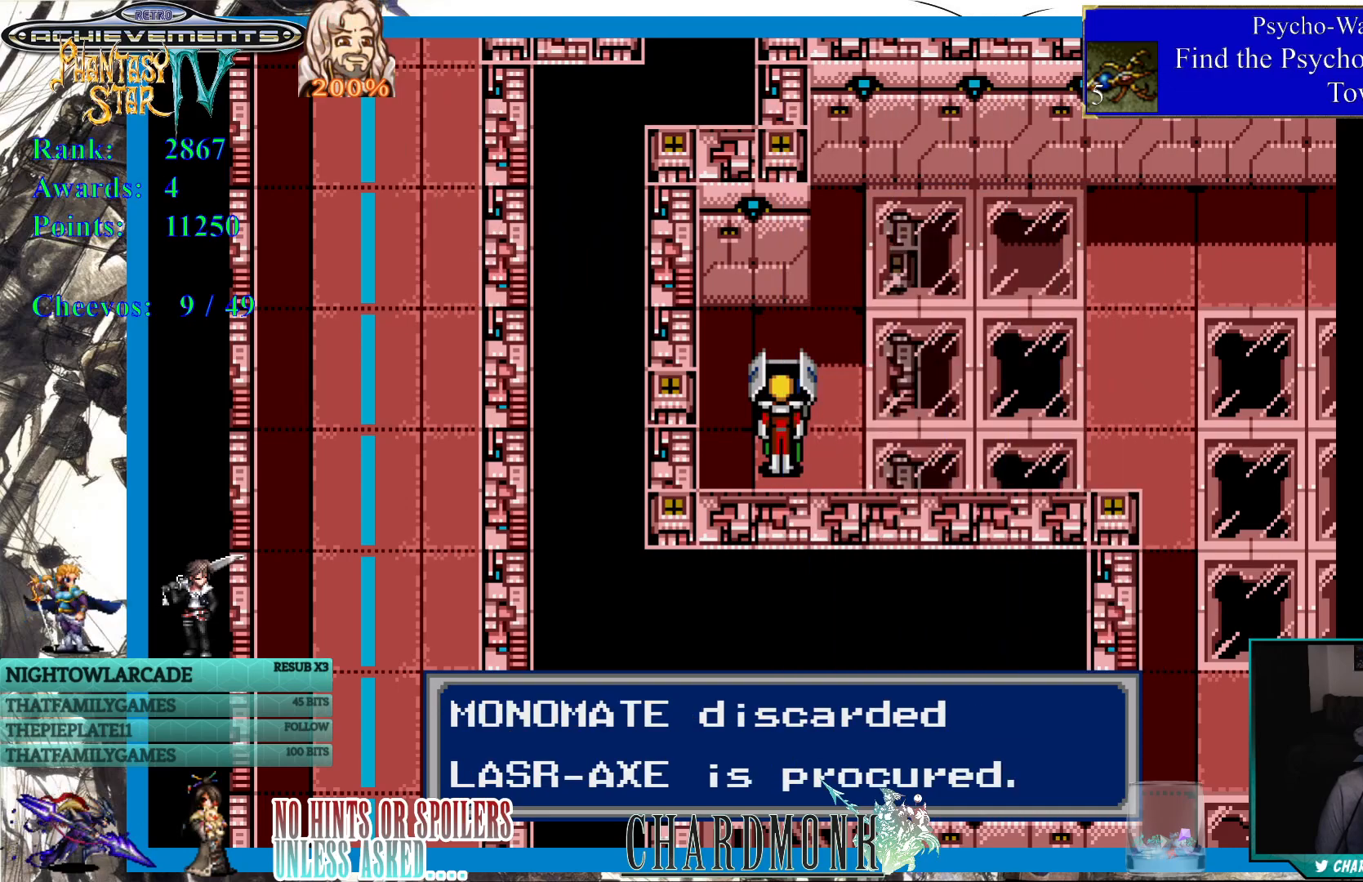
{"buttons": ["CIRCLE"], "left_stick": "center", "right_stick": "center", "events": [[200, "CIRCLE", "down"]]}
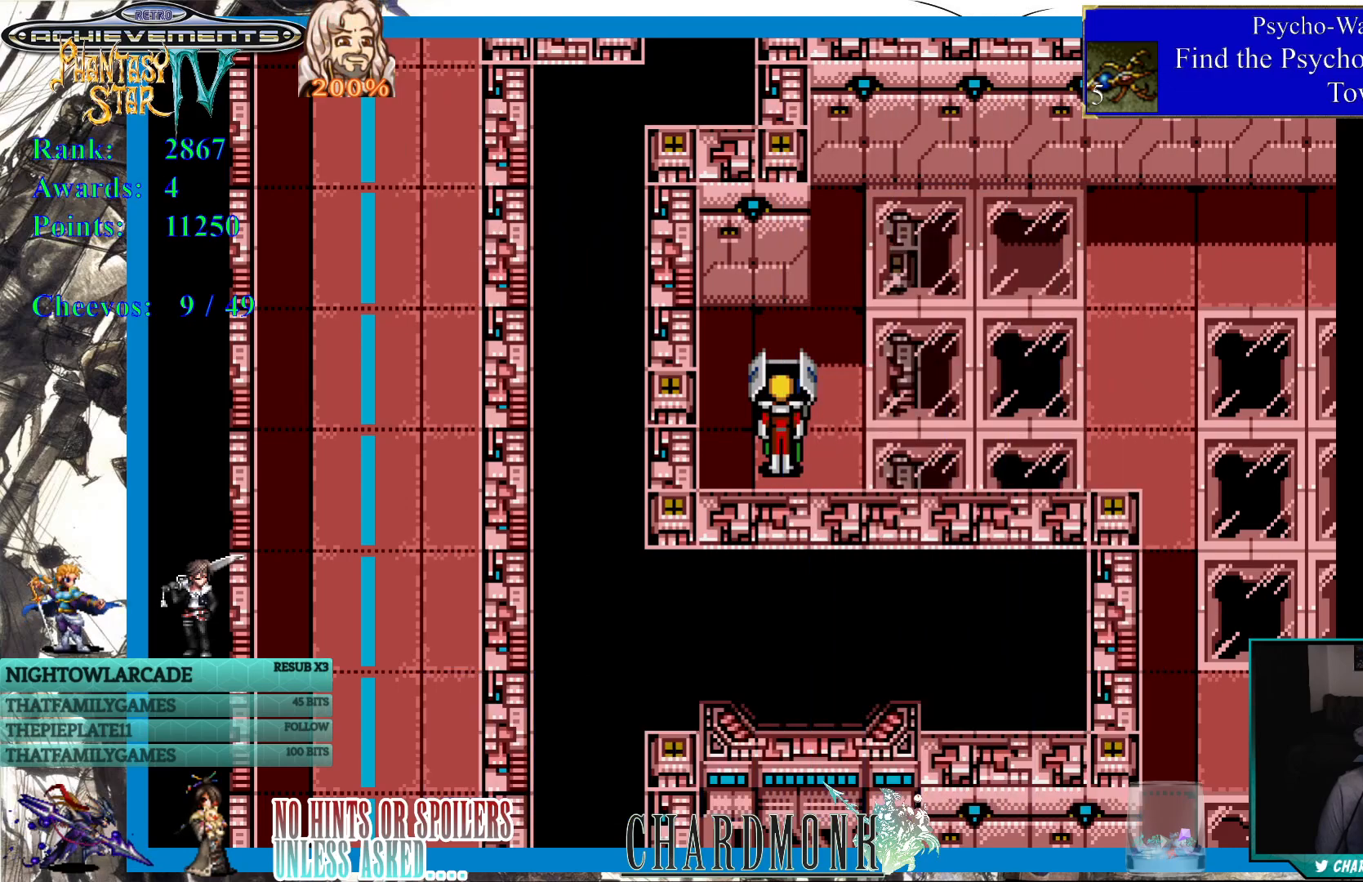
{"buttons": [], "left_stick": "center", "right_stick": "center", "events": [[33, "CIRCLE", "up"], [200, "CIRCLE", "down"], [250, "CIRCLE", "up"]]}
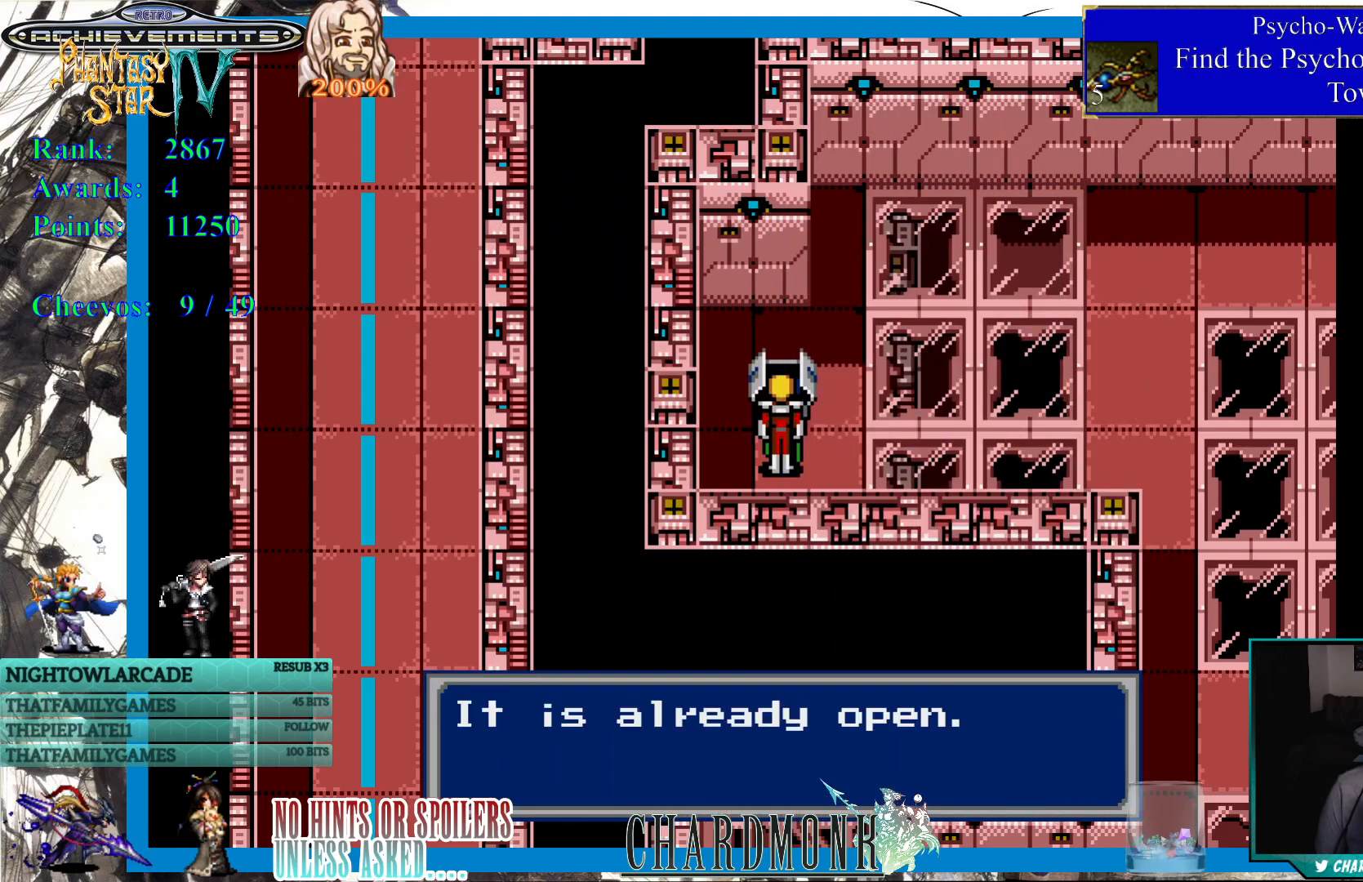
{"buttons": ["CIRCLE"], "left_stick": "center", "right_stick": "center", "events": [[50, "TRIANGLE", "down"], [133, "TRIANGLE", "up"], [383, "CIRCLE", "down"]]}
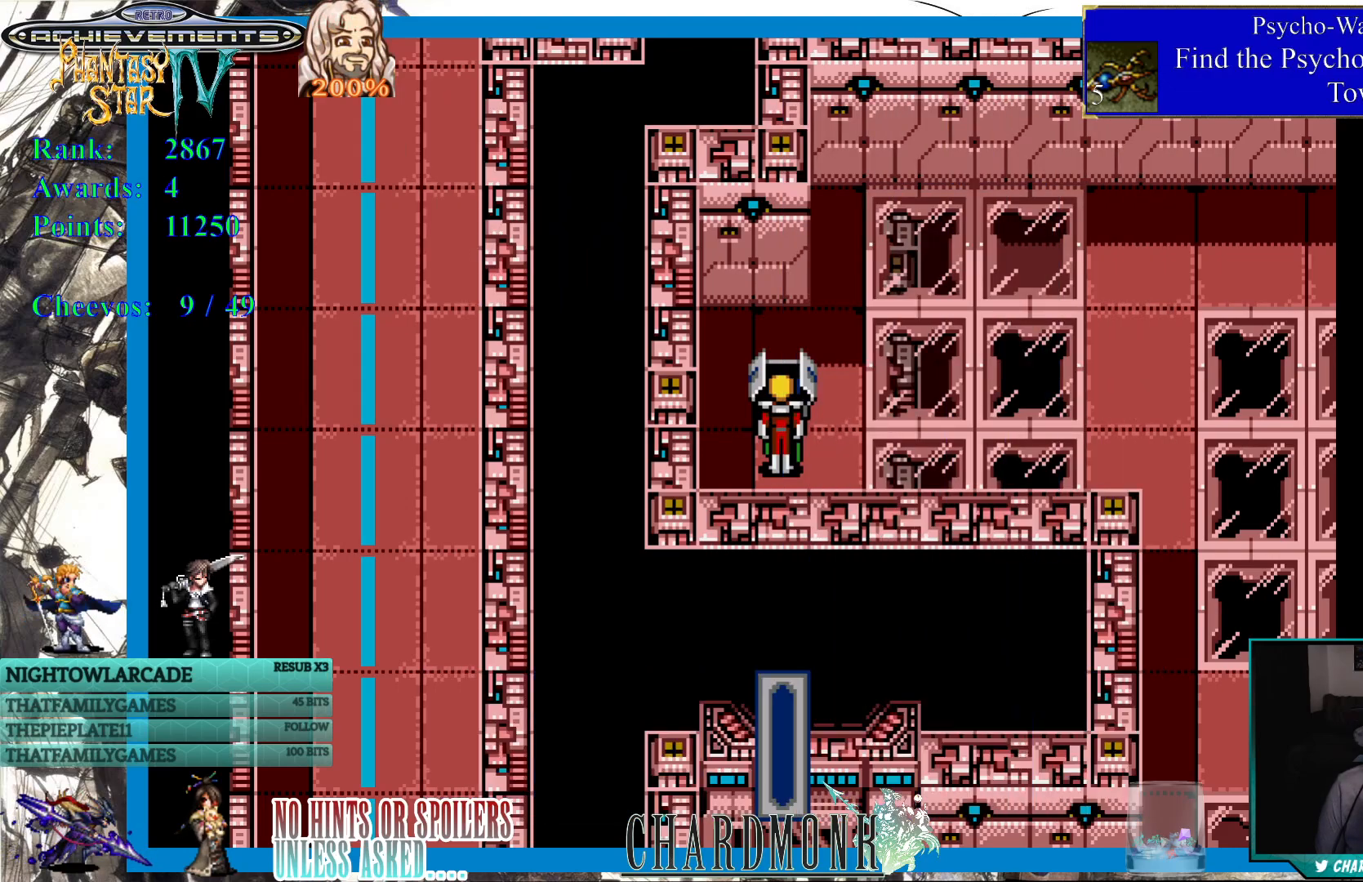
{"buttons": ["SQUARE"], "left_stick": "center", "right_stick": "center", "events": [[17, "CIRCLE", "up"], [233, "TRIANGLE", "down"], [367, "TRIANGLE", "up"], [467, "SQUARE", "down"]]}
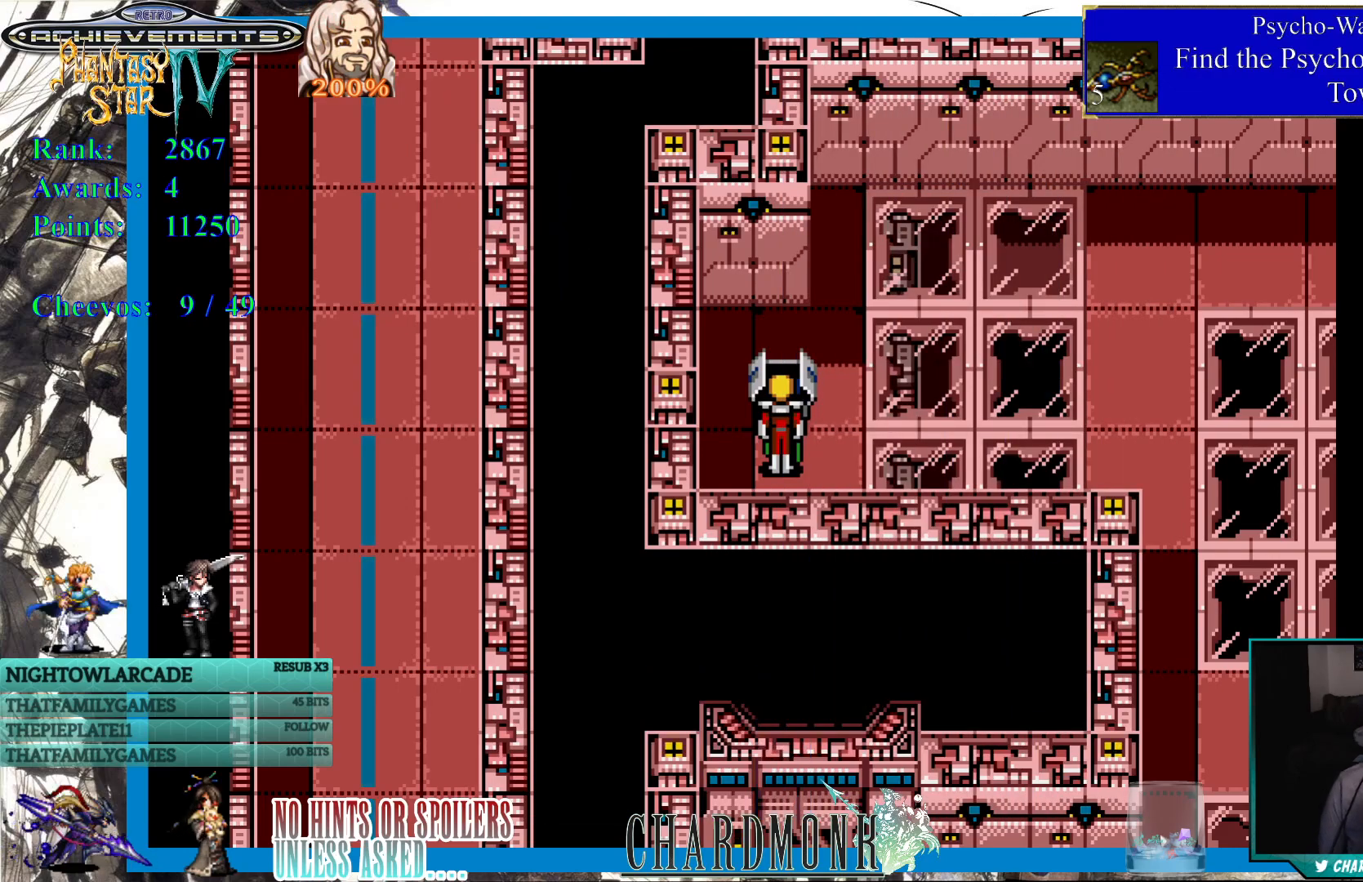
{"buttons": [], "left_stick": "center", "right_stick": "center", "events": [[67, "SQUARE", "up"]]}
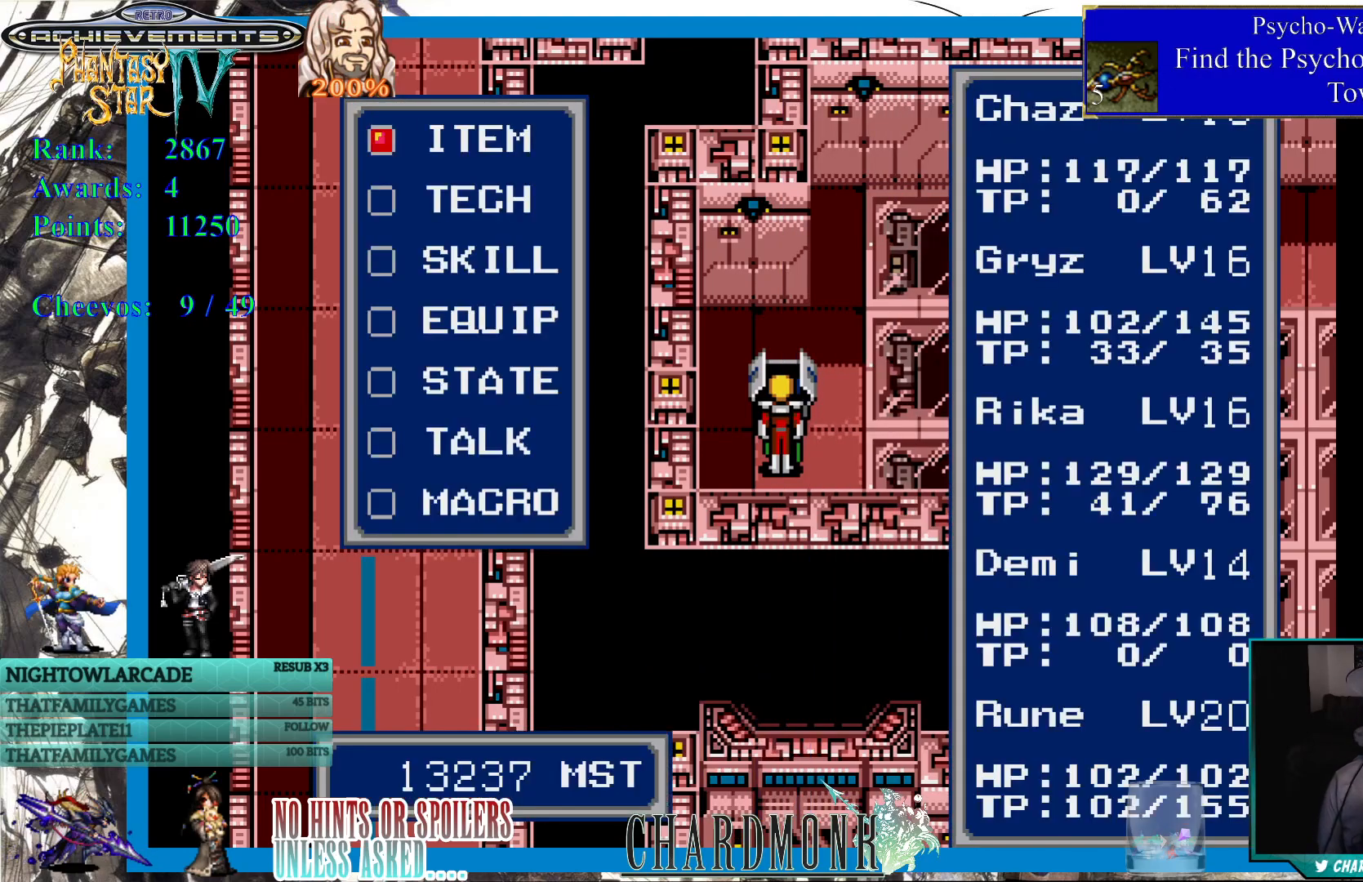
{"buttons": [], "left_stick": "center", "right_stick": "center", "events": [[417, "DPAD_DOWN", "down"], [483, "DPAD_DOWN", "up"]]}
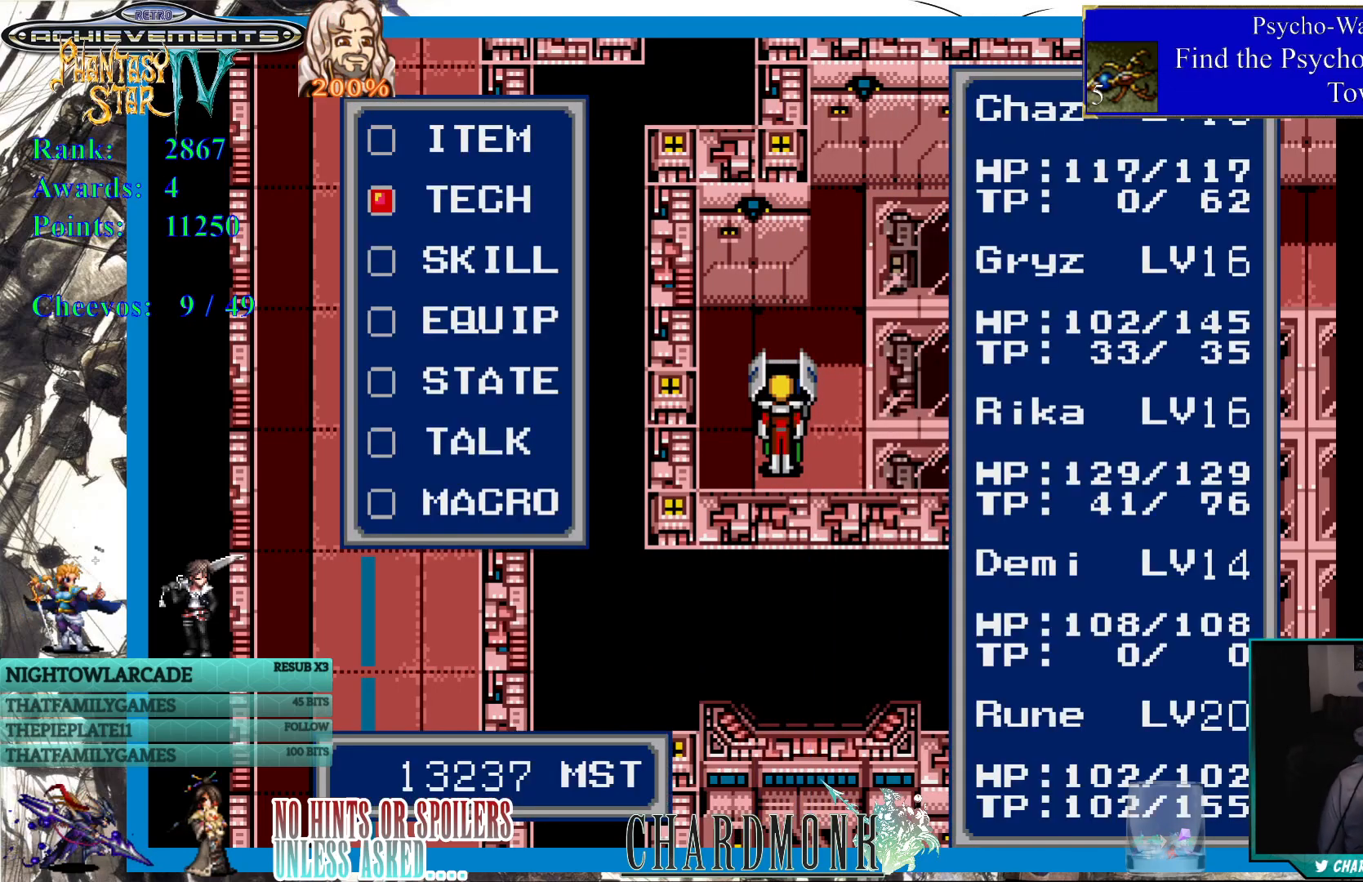
{"buttons": [], "left_stick": "center", "right_stick": "center", "events": [[50, "DPAD_DOWN", "down"], [117, "DPAD_DOWN", "up"], [200, "DPAD_DOWN", "down"], [250, "DPAD_DOWN", "up"], [383, "CIRCLE", "down"], [467, "CIRCLE", "up"]]}
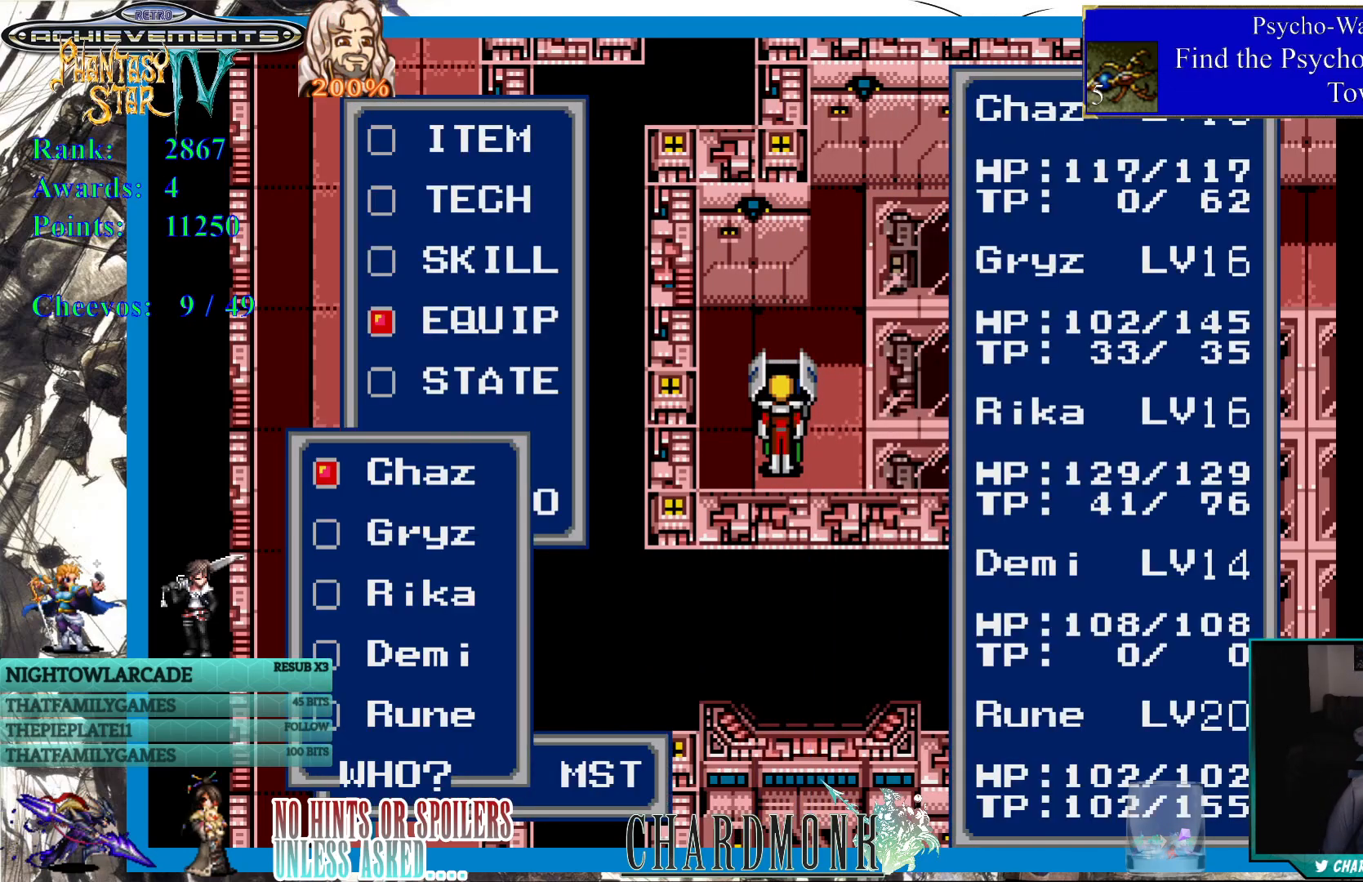
{"buttons": [], "left_stick": "center", "right_stick": "center", "events": []}
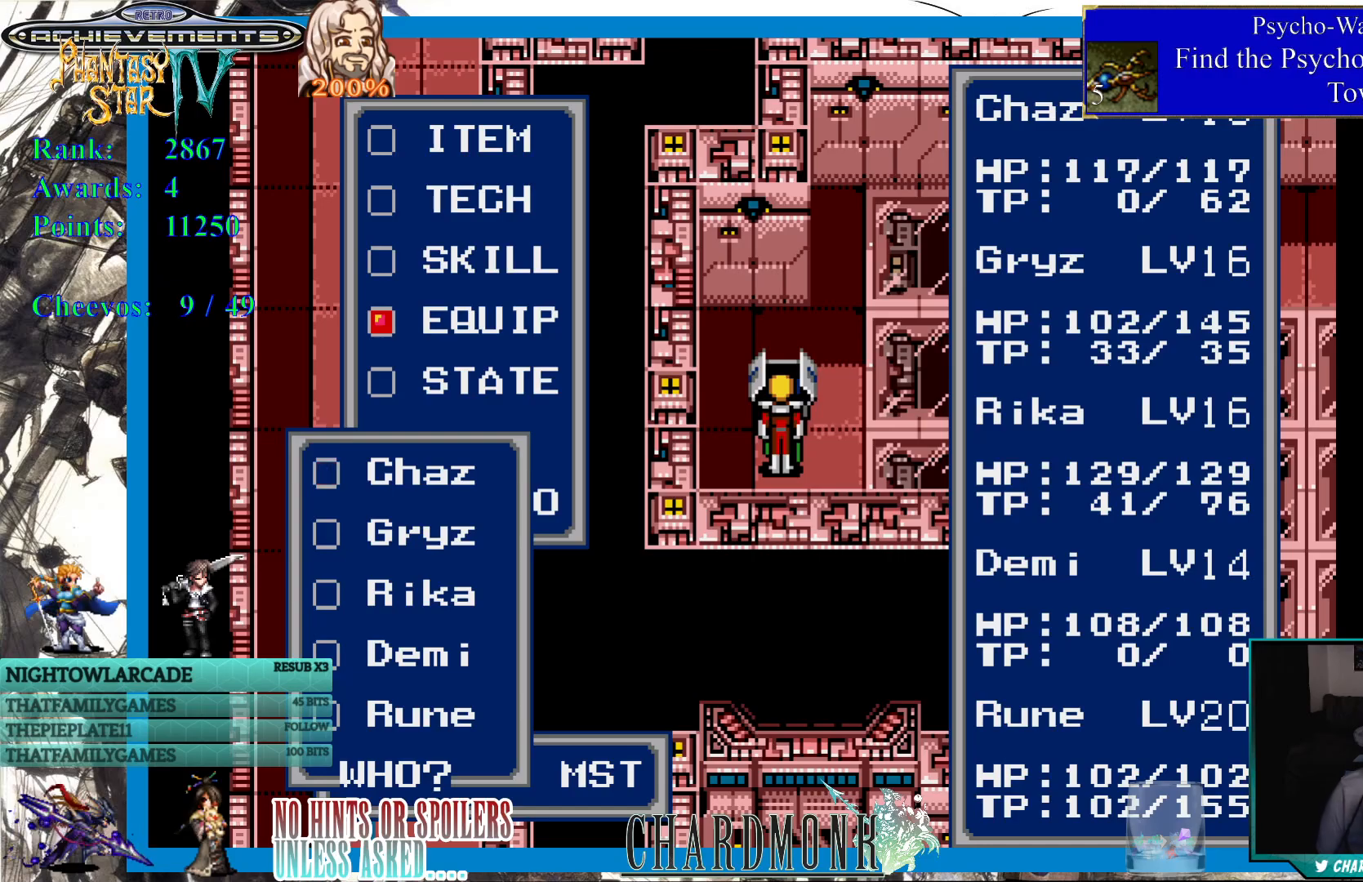
{"buttons": [], "left_stick": "center", "right_stick": "center", "events": [[200, "DPAD_DOWN", "down"], [283, "DPAD_DOWN", "up"]]}
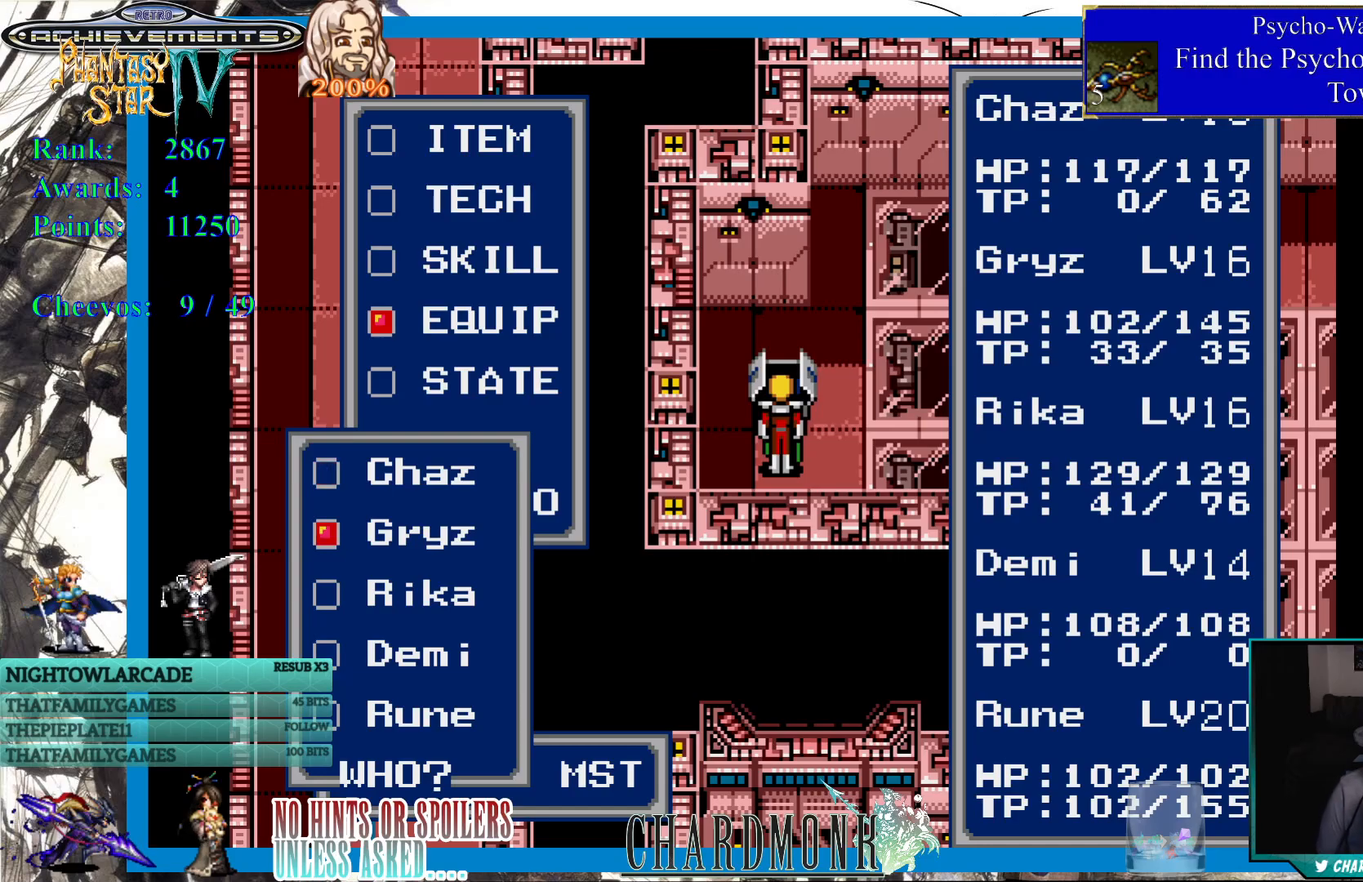
{"buttons": [], "left_stick": "center", "right_stick": "center", "events": [[167, "CIRCLE", "down"], [283, "CIRCLE", "up"]]}
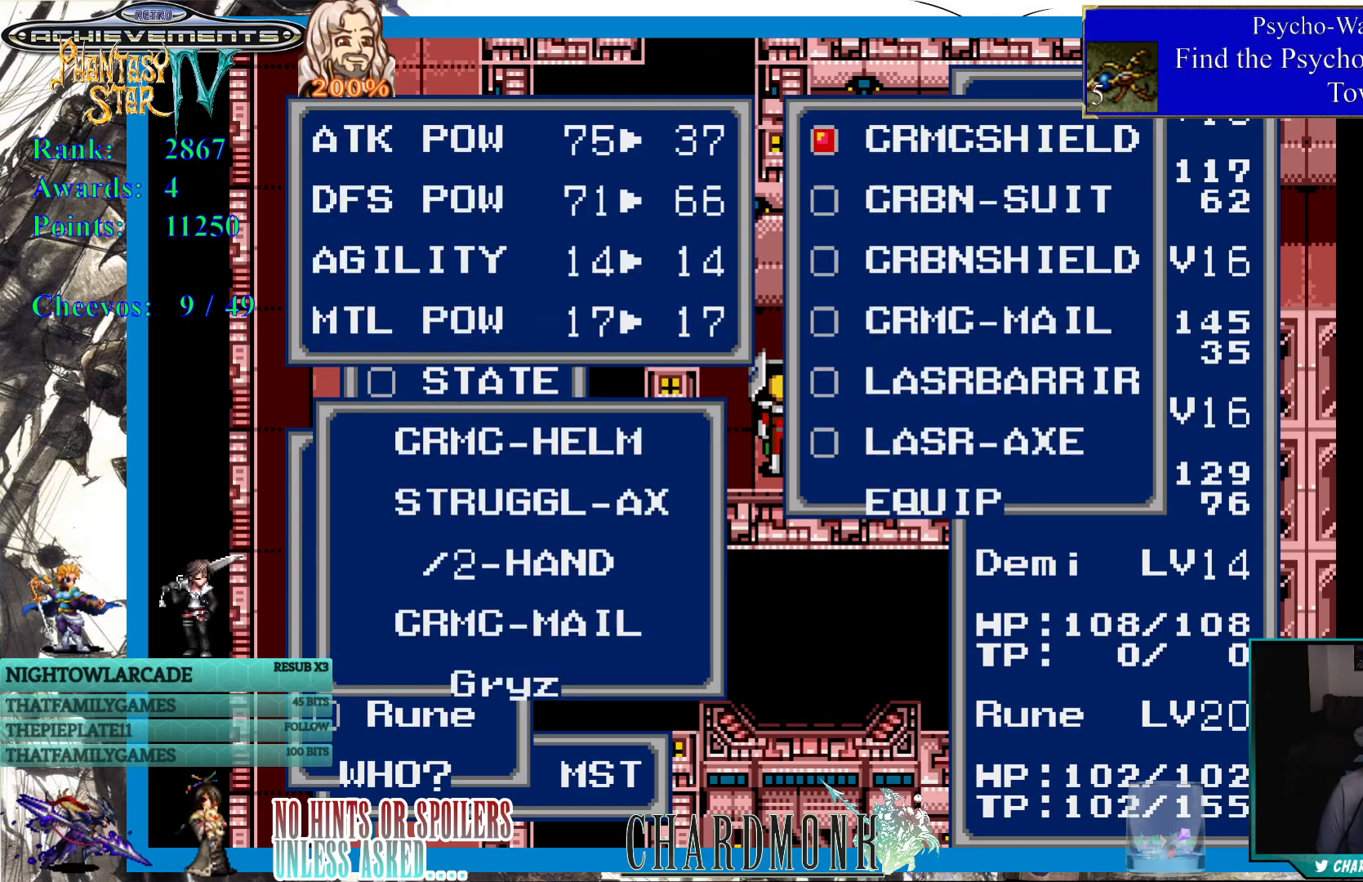
{"buttons": [], "left_stick": "center", "right_stick": "center", "events": []}
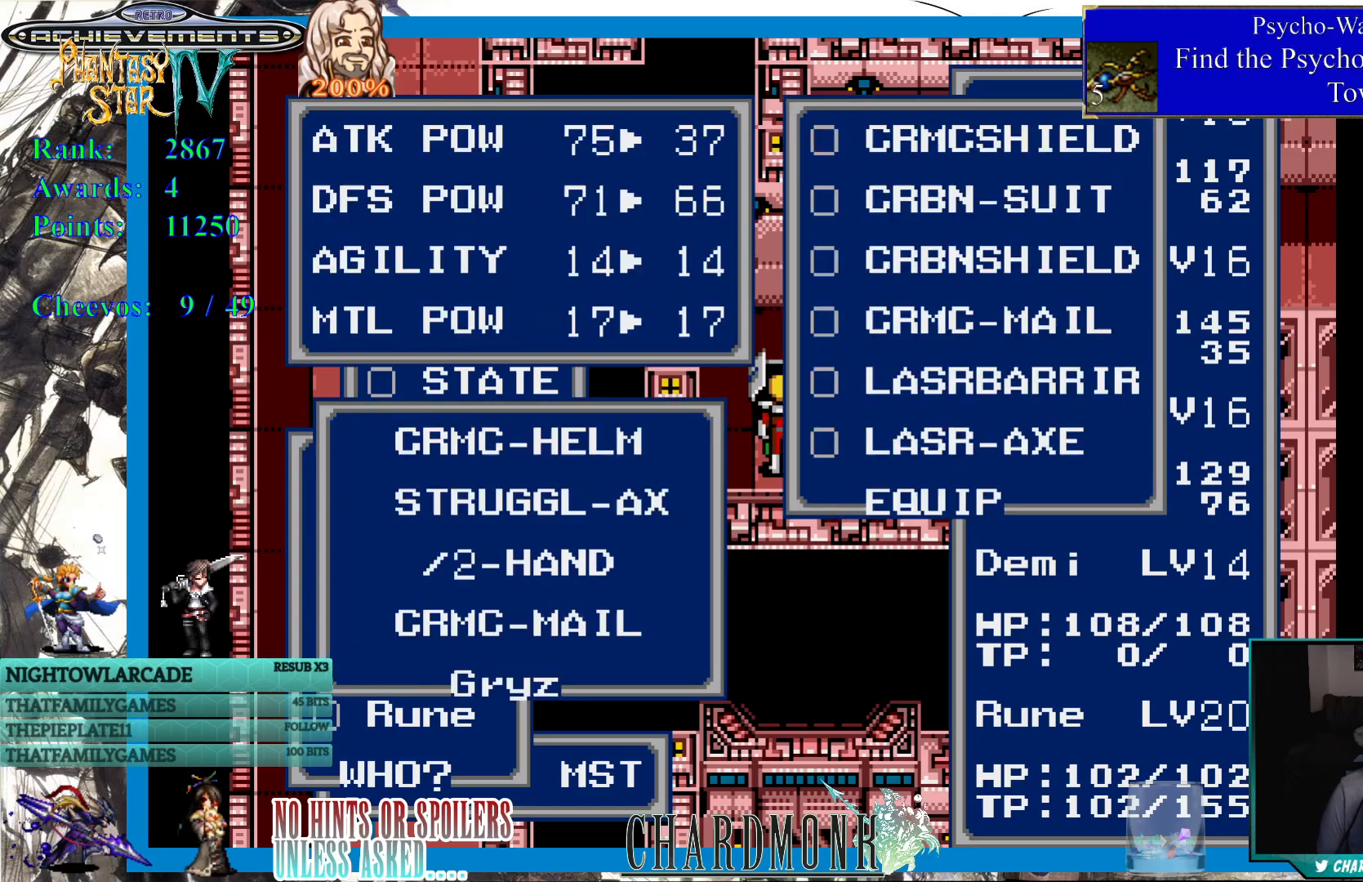
{"buttons": ["DPAD_DOWN"], "left_stick": "center", "right_stick": "center", "events": [[283, "DPAD_DOWN", "down"], [367, "DPAD_DOWN", "up"], [450, "DPAD_DOWN", "down"]]}
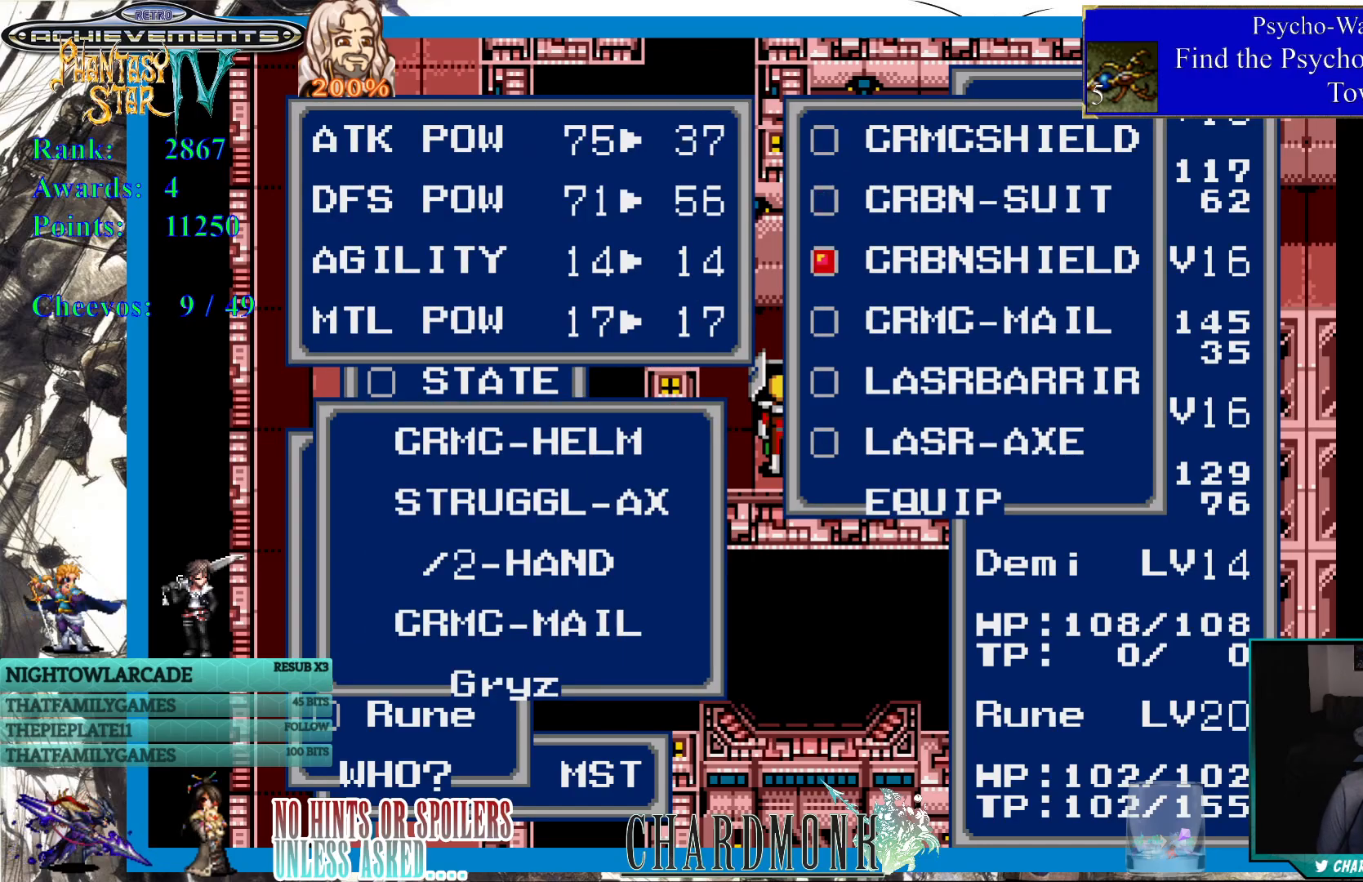
{"buttons": [], "left_stick": "center", "right_stick": "center", "events": [[17, "DPAD_DOWN", "up"], [83, "DPAD_DOWN", "down"], [167, "DPAD_DOWN", "up"], [250, "DPAD_DOWN", "down"], [317, "DPAD_DOWN", "up"], [383, "DPAD_DOWN", "down"], [467, "DPAD_DOWN", "up"]]}
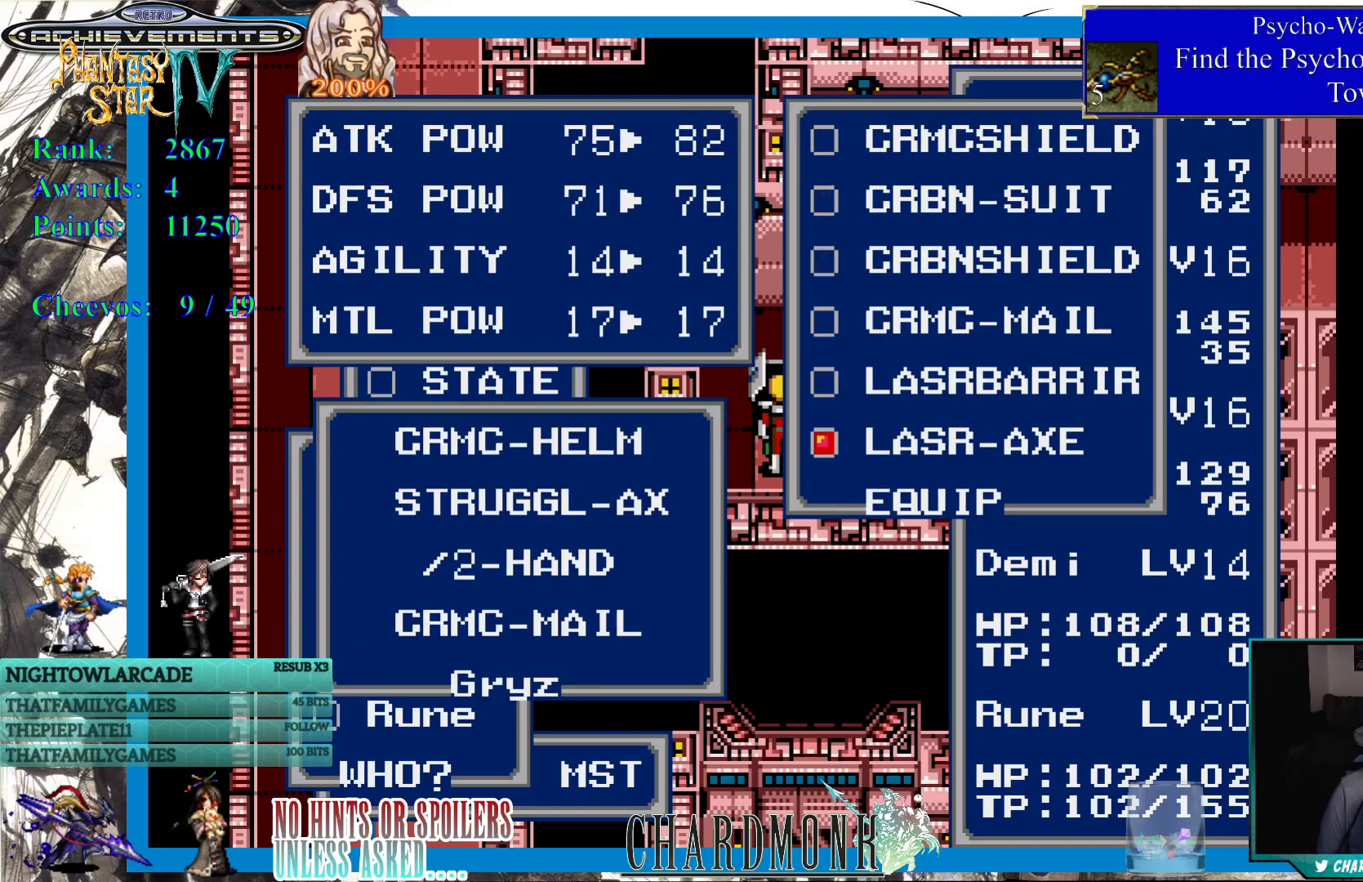
{"buttons": [], "left_stick": "center", "right_stick": "center", "events": []}
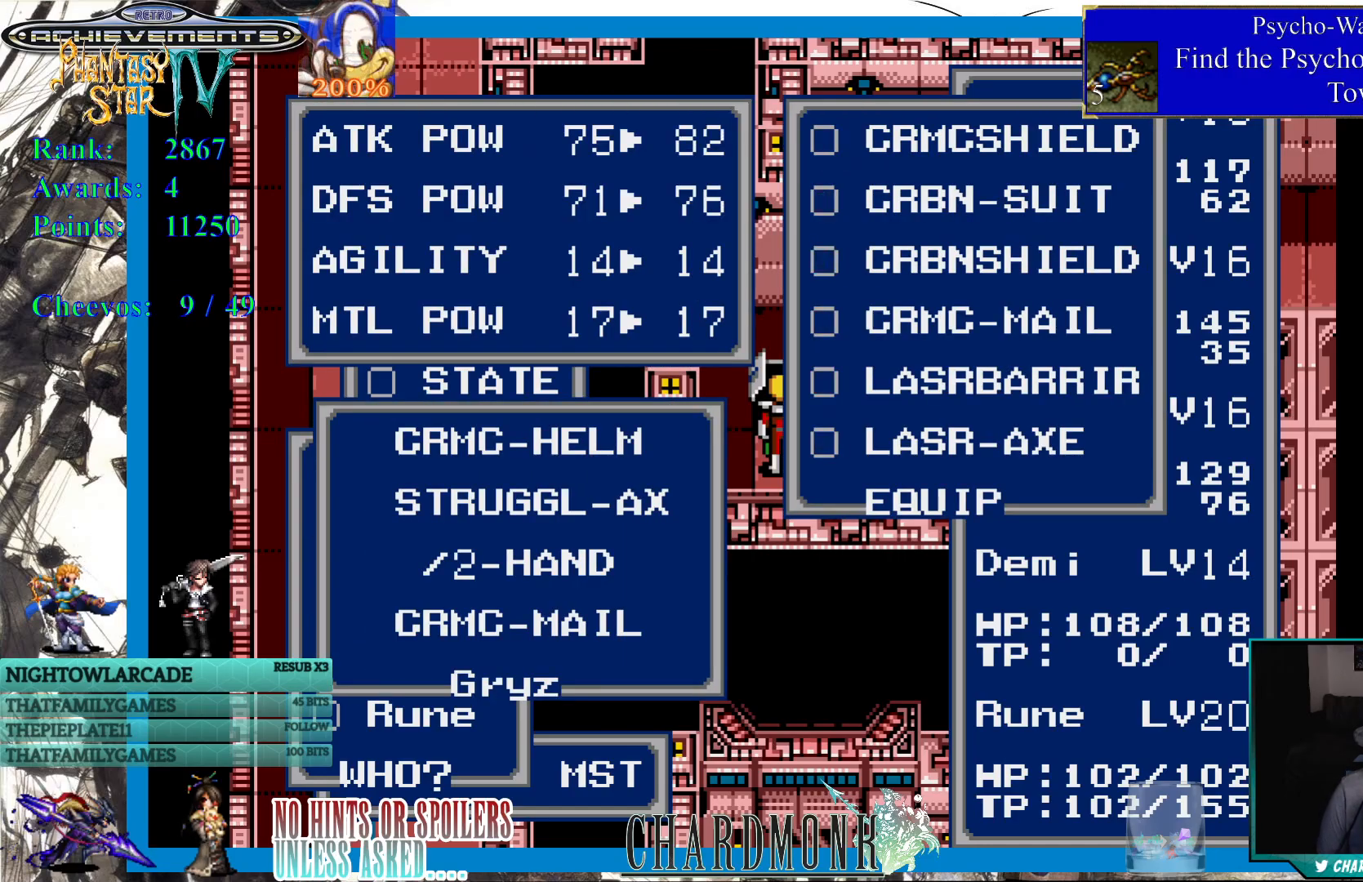
{"buttons": [], "left_stick": "center", "right_stick": "center", "events": [[183, "CIRCLE", "down"], [300, "CIRCLE", "up"]]}
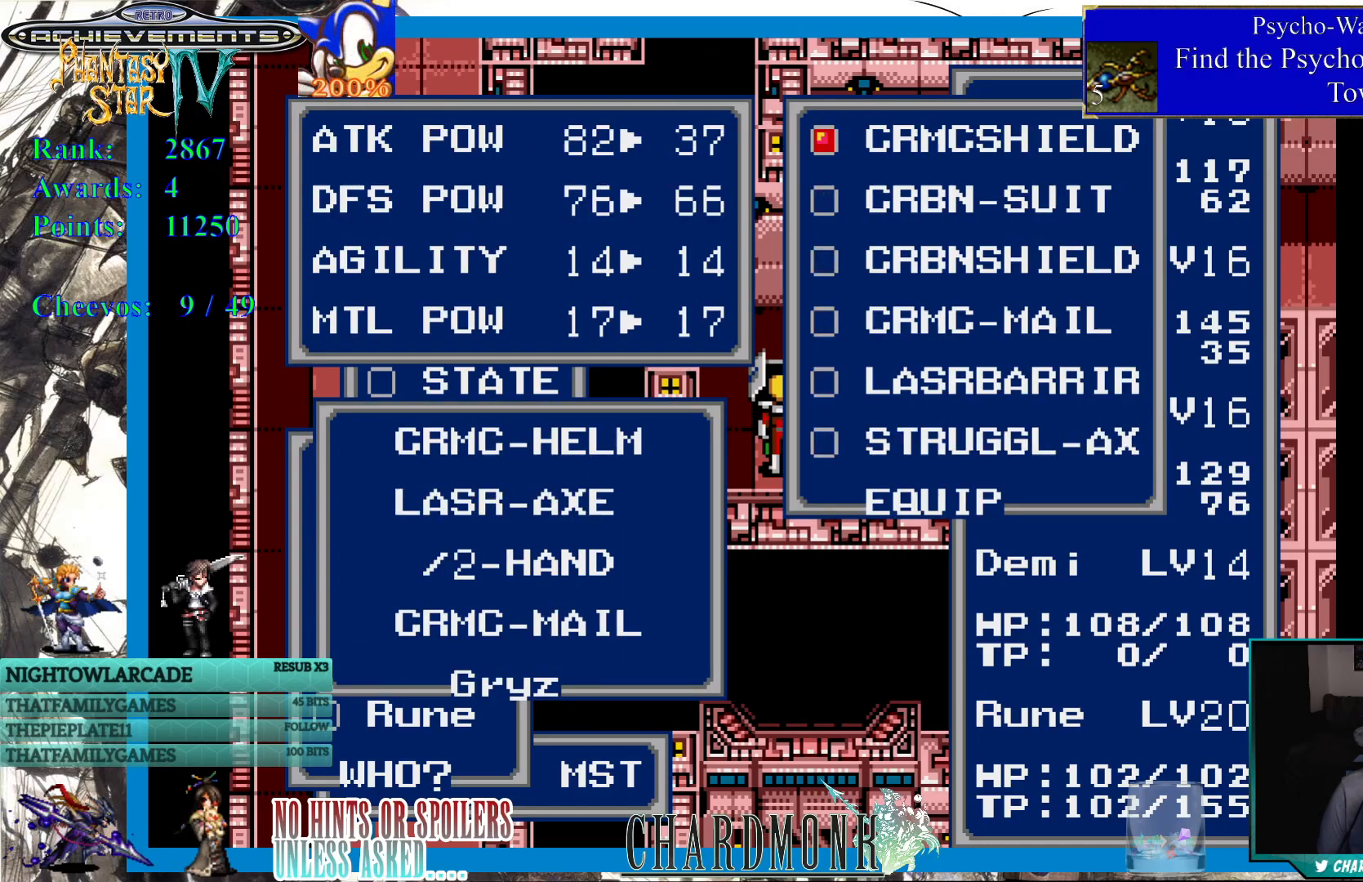
{"buttons": ["CROSS"], "left_stick": "center", "right_stick": "center", "events": [[117, "CROSS", "down"], [167, "CROSS", "up"], [283, "CROSS", "down"], [333, "CROSS", "up"], [433, "CROSS", "down"]]}
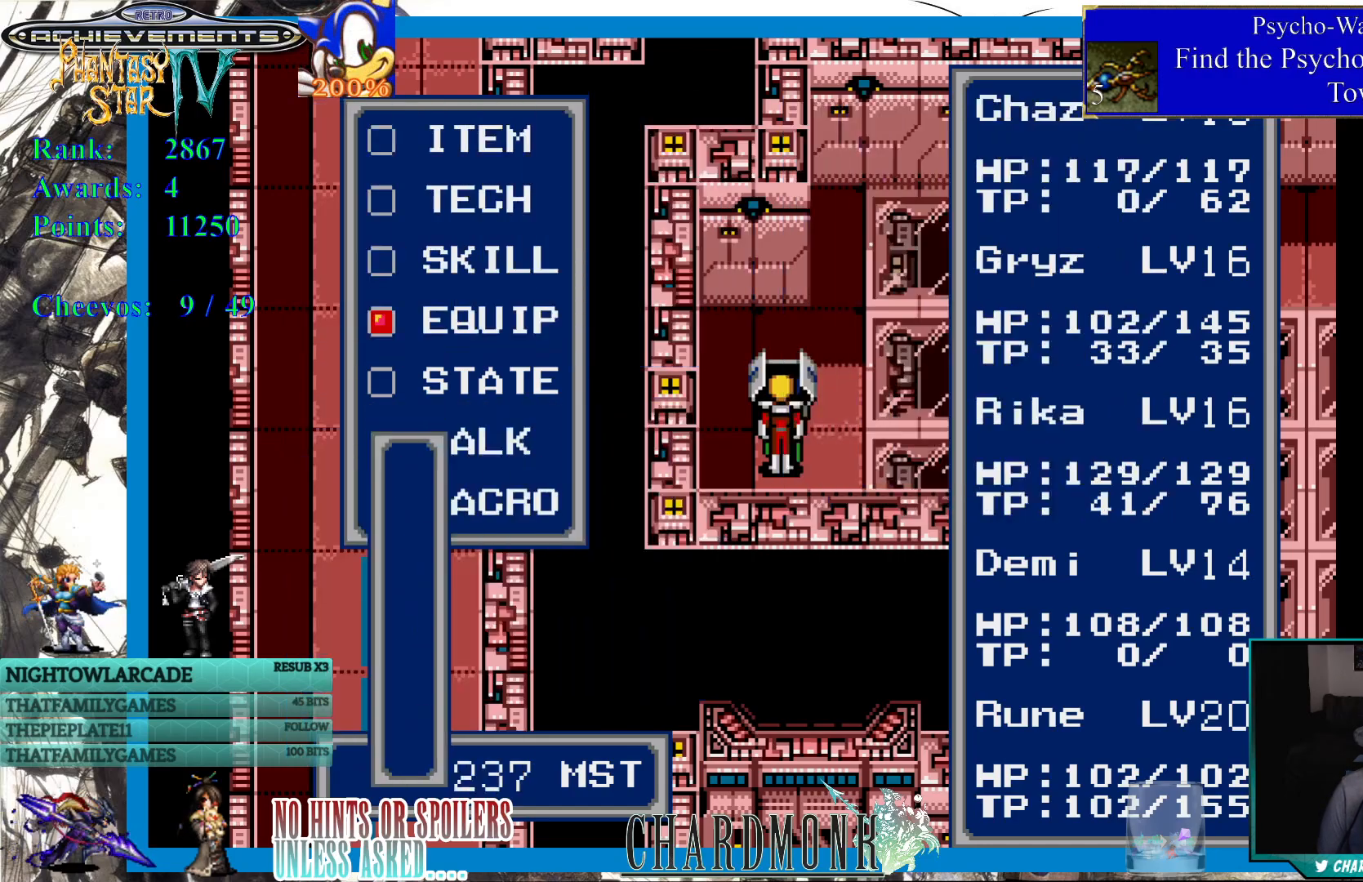
{"buttons": [], "left_stick": "center", "right_stick": "center", "events": [[17, "CROSS", "up"], [100, "CROSS", "down"], [167, "CROSS", "up"], [267, "CROSS", "down"], [333, "CROSS", "up"]]}
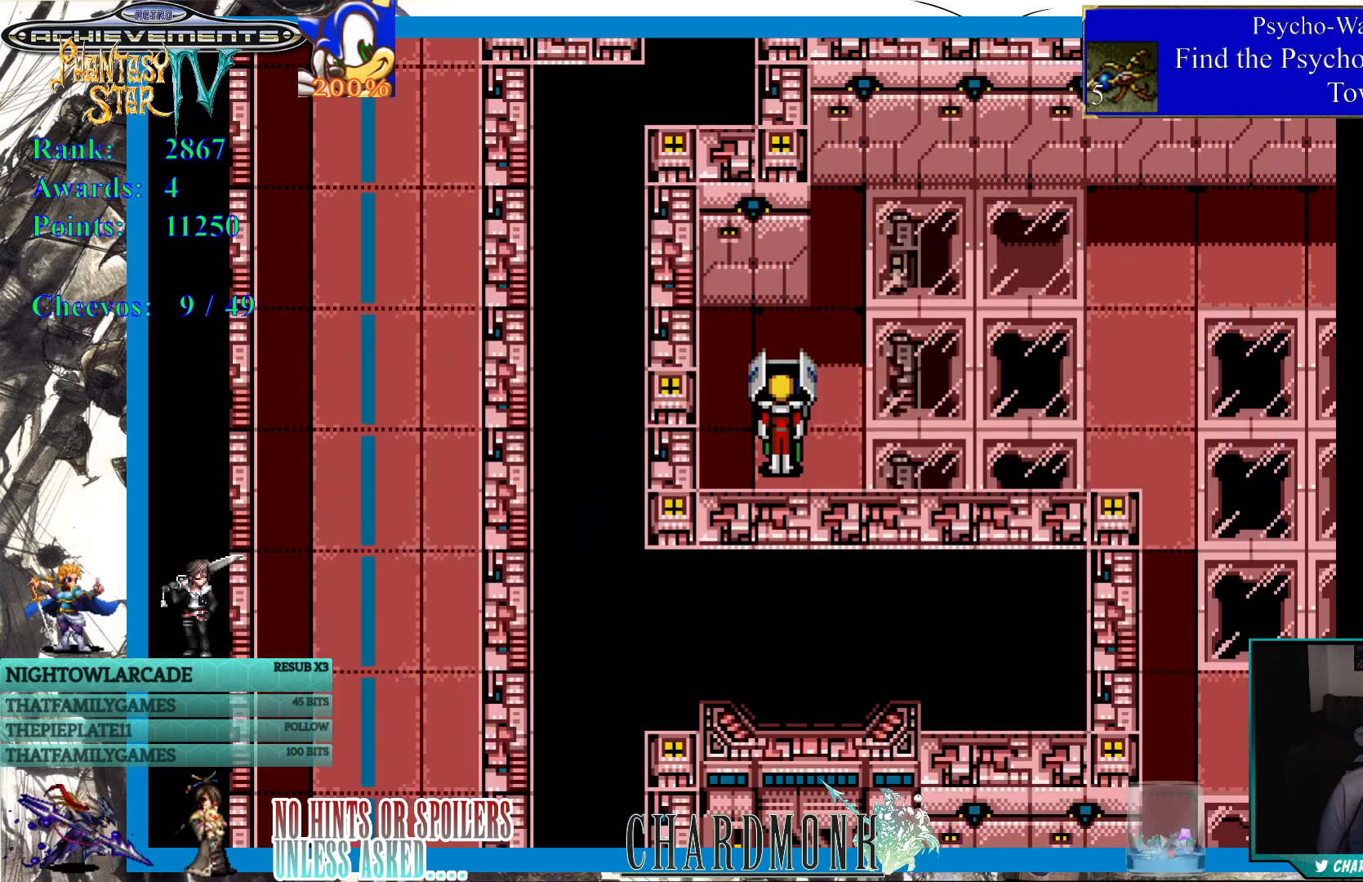
{"buttons": ["DPAD_RIGHT"], "left_stick": "center", "right_stick": "center", "events": [[167, "DPAD_RIGHT", "down"]]}
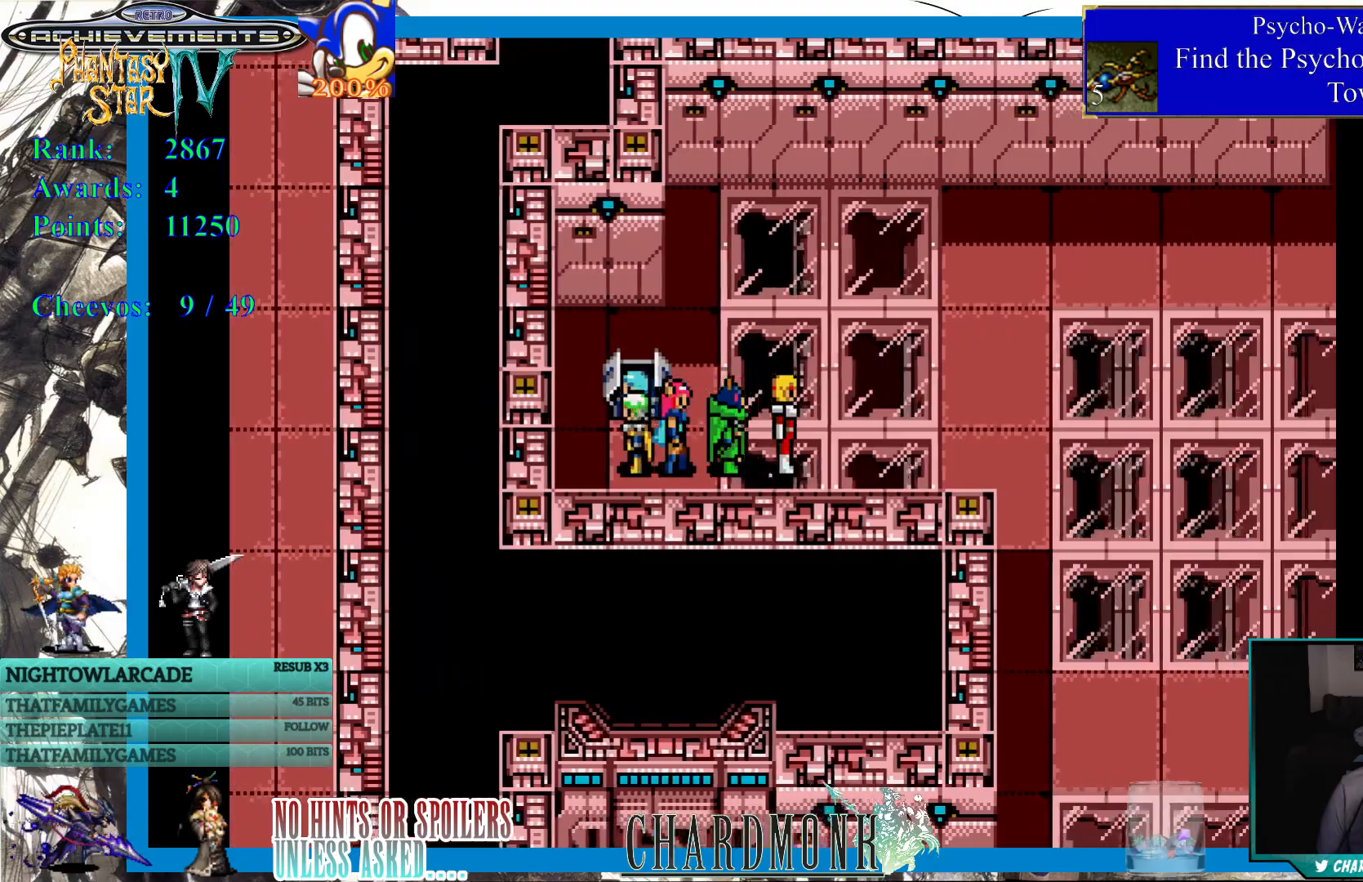
{"buttons": ["DPAD_RIGHT"], "left_stick": "center", "right_stick": "center", "events": []}
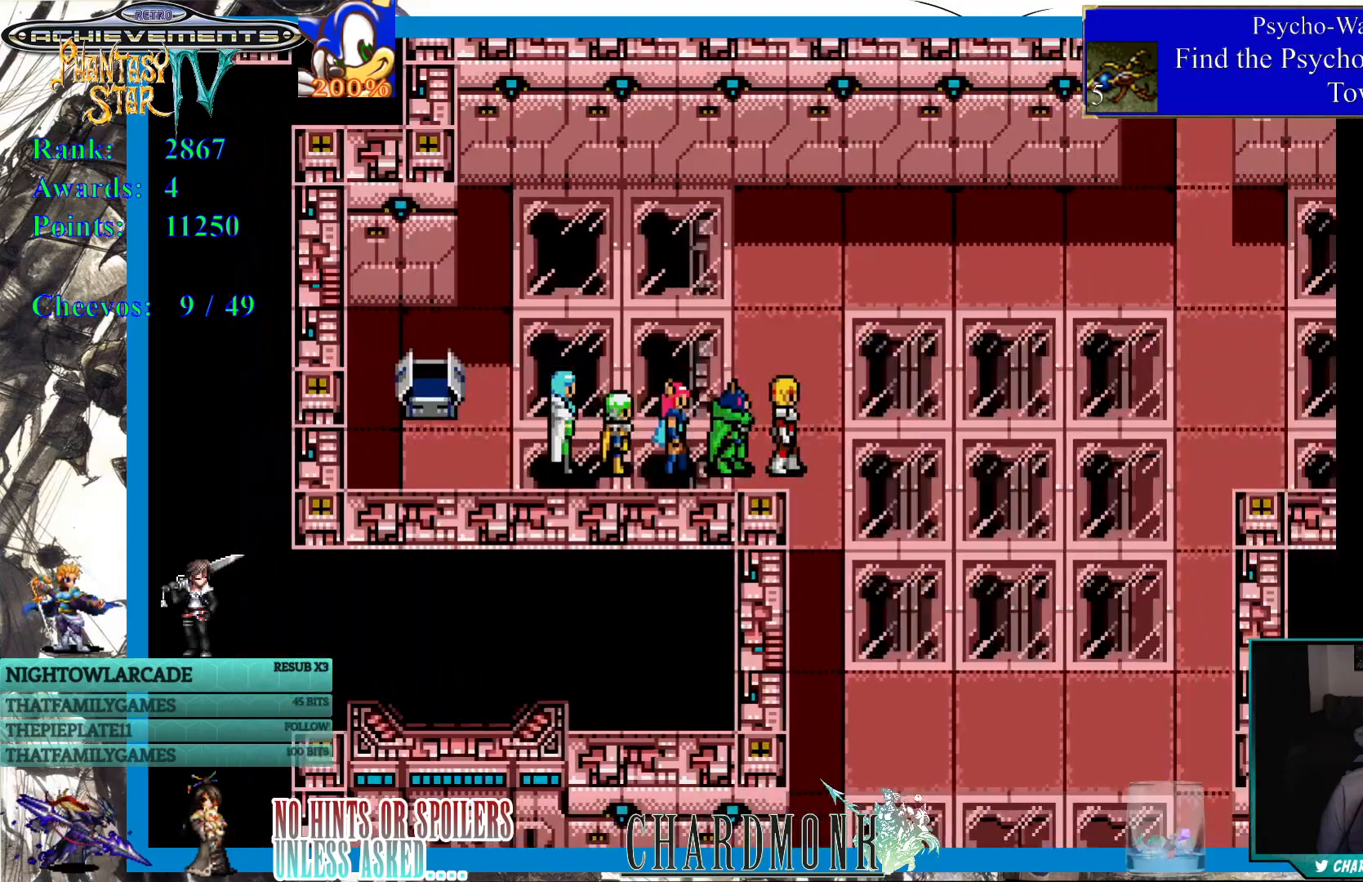
{"buttons": ["DPAD_DOWN"], "left_stick": "center", "right_stick": "center", "events": [[117, "DPAD_DOWN", "down"], [167, "DPAD_DOWN", "up"], [183, "DPAD_RIGHT", "up"], [200, "DPAD_DOWN", "down"]]}
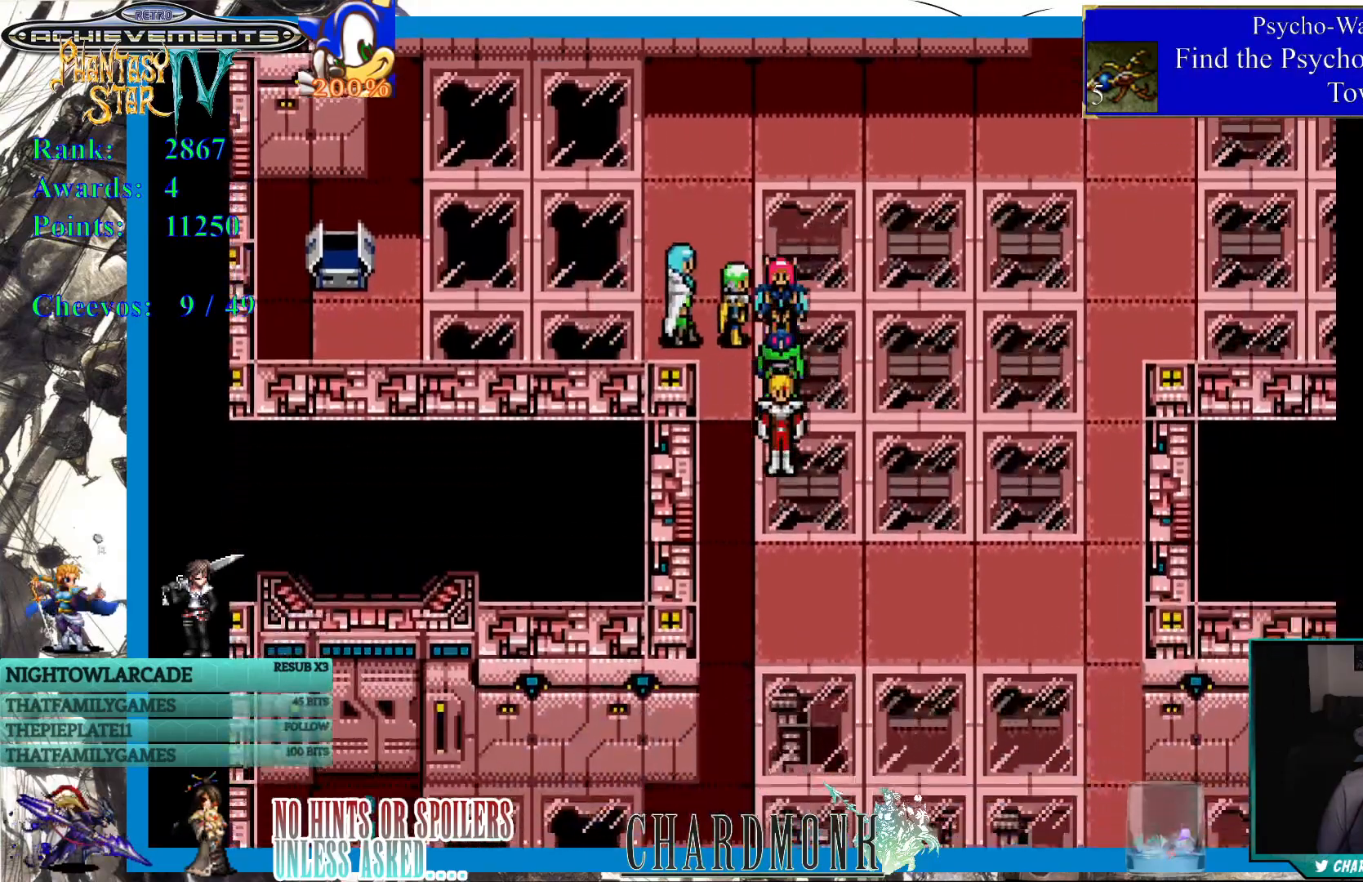
{"buttons": ["DPAD_DOWN"], "left_stick": "center", "right_stick": "center", "events": []}
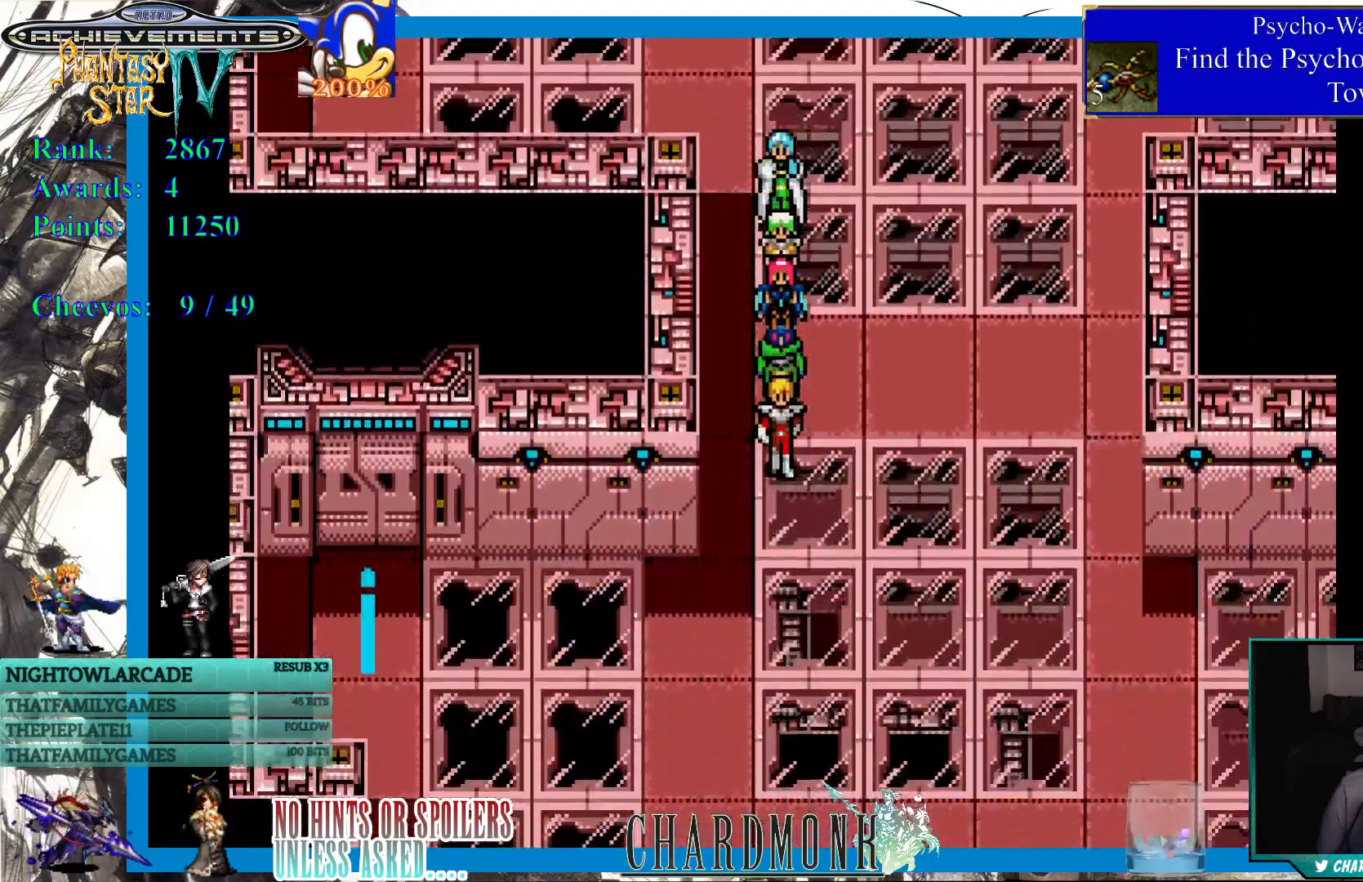
{"buttons": ["DPAD_DOWN", "DPAD_LEFT"], "left_stick": "center", "right_stick": "center", "events": [[317, "DPAD_LEFT", "down"], [433, "DPAD_UP", "down"], [500, "DPAD_UP", "up"]]}
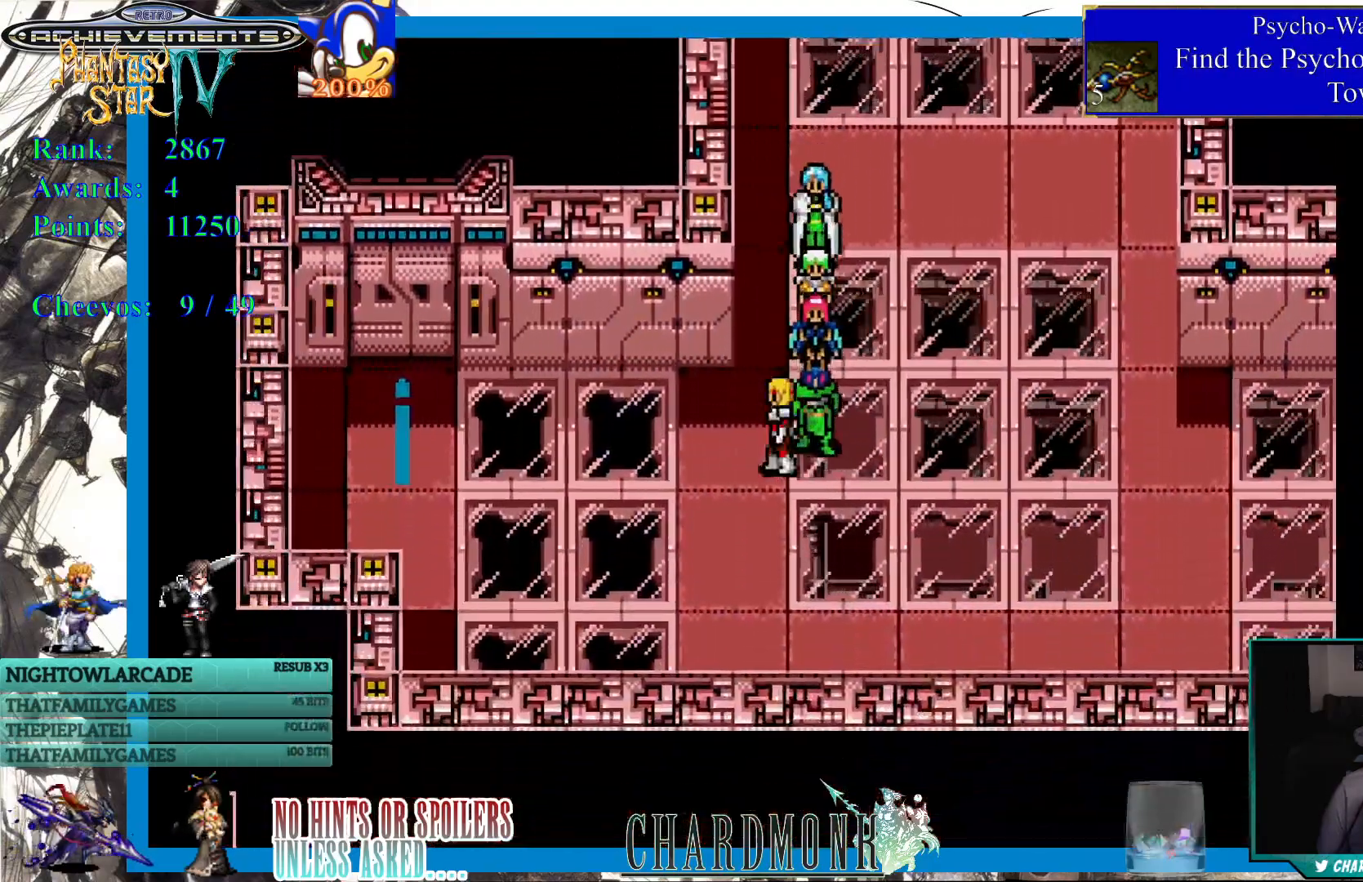
{"buttons": ["DPAD_LEFT"], "left_stick": "center", "right_stick": "center", "events": [[50, "DPAD_UP", "down"], [133, "DPAD_DOWN", "up"], [267, "DPAD_UP", "up"]]}
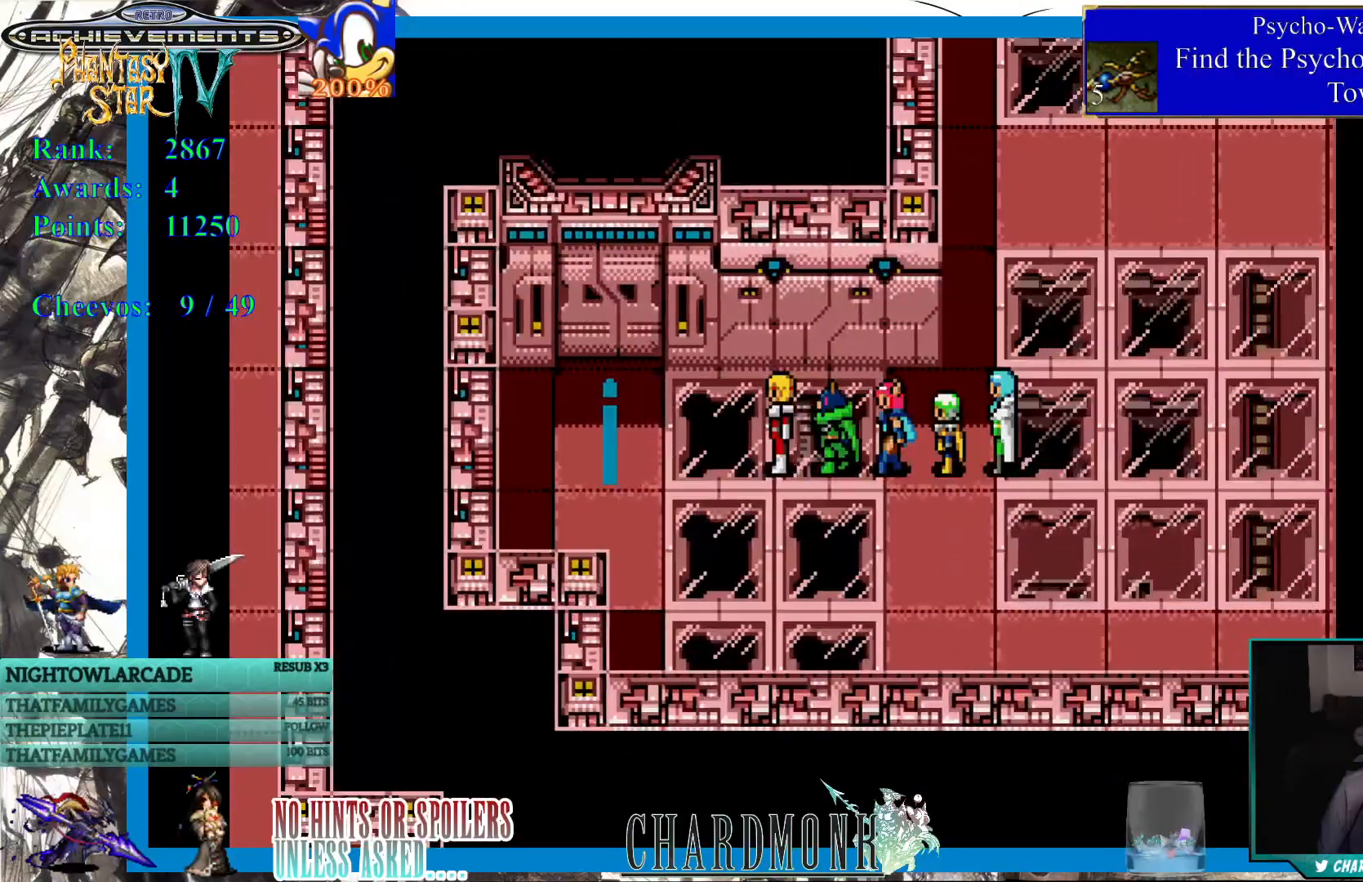
{"buttons": ["DPAD_UP"], "left_stick": "center", "right_stick": "center", "events": [[217, "DPAD_UP", "down"], [333, "DPAD_LEFT", "up"]]}
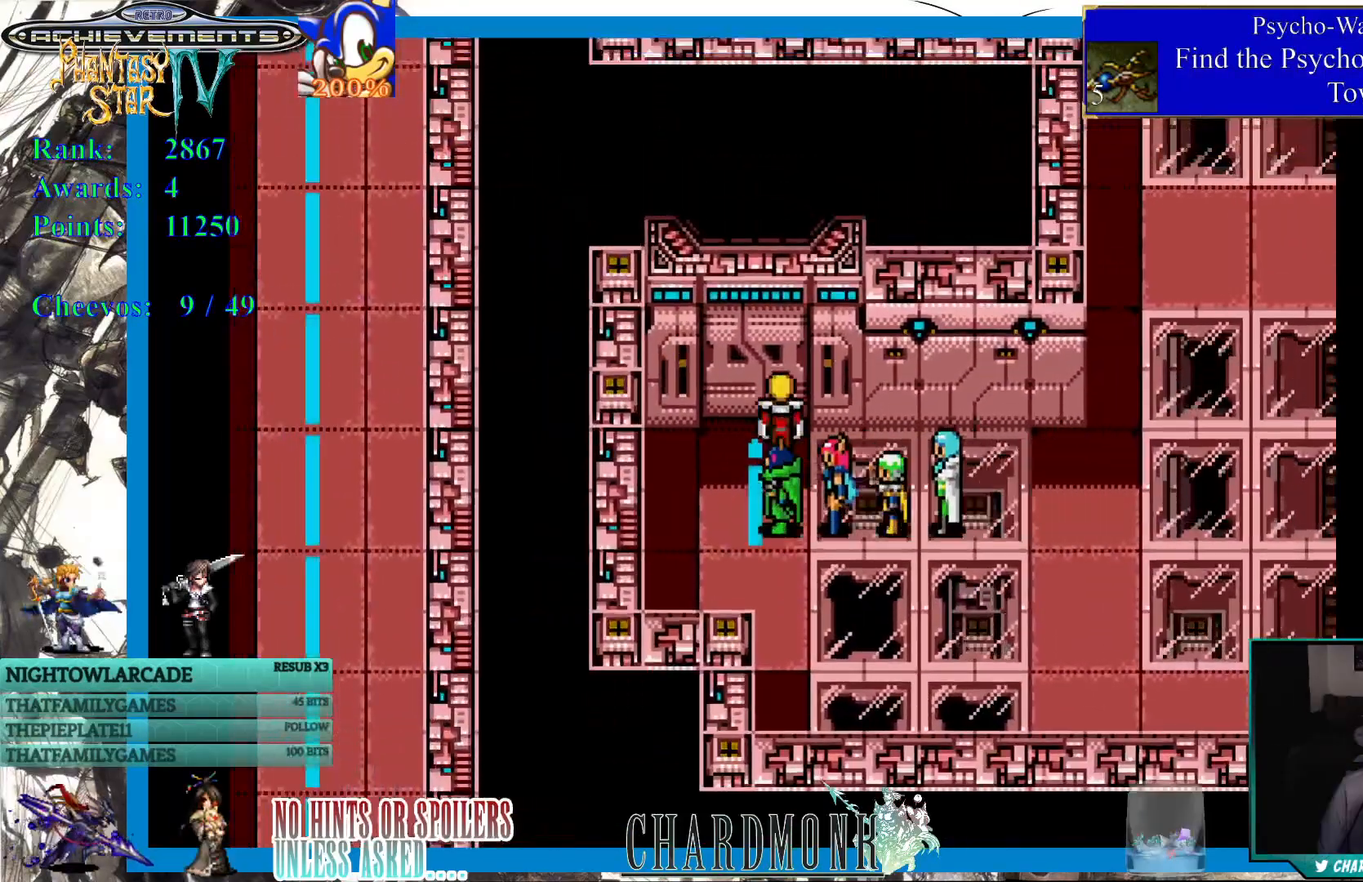
{"buttons": ["DPAD_UP"], "left_stick": "center", "right_stick": "center", "events": [[317, "CIRCLE", "down"], [417, "CIRCLE", "up"]]}
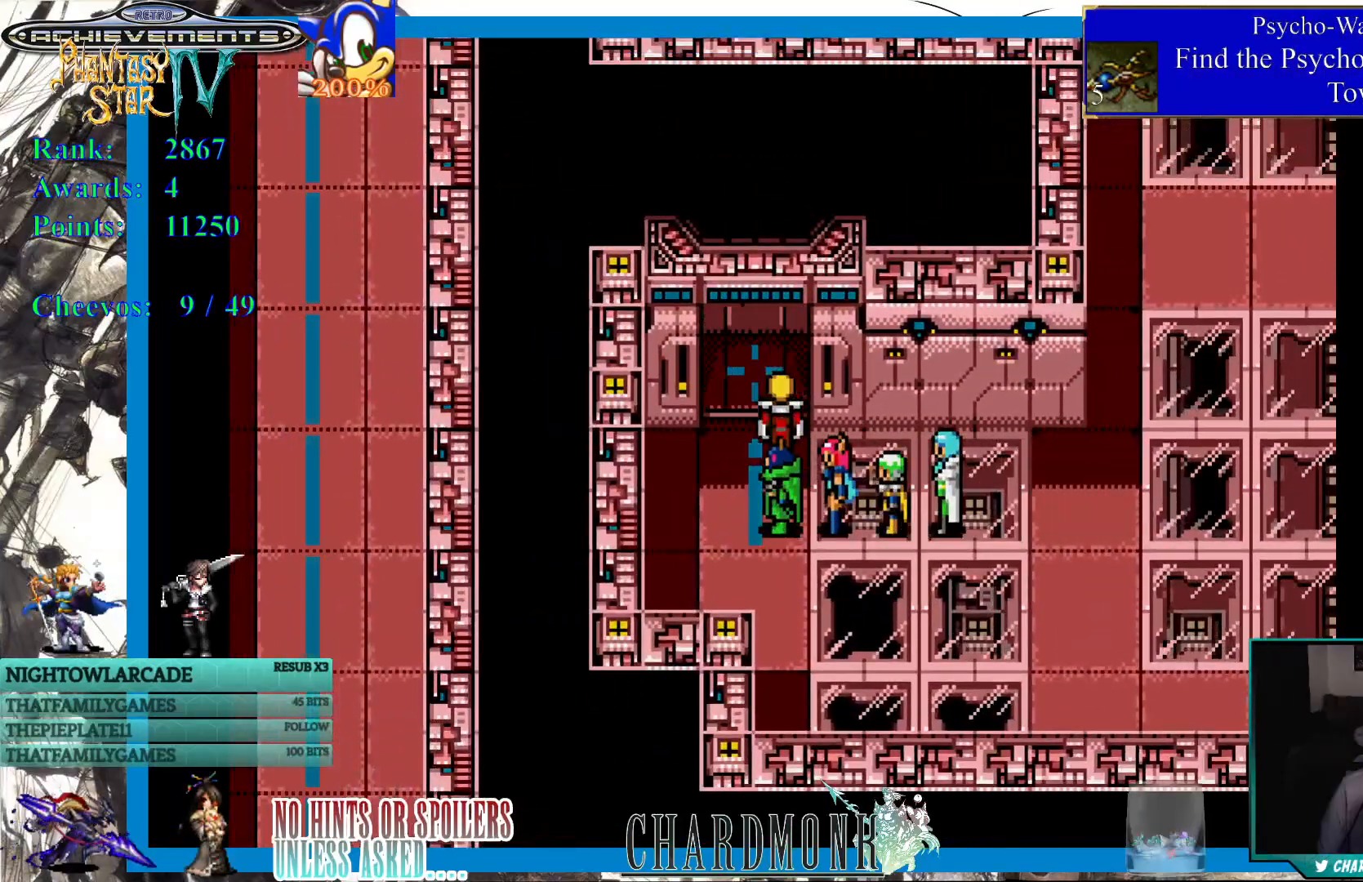
{"buttons": ["DPAD_UP"], "left_stick": "center", "right_stick": "center", "events": [[117, "DPAD_UP", "up"], [250, "DPAD_UP", "down"]]}
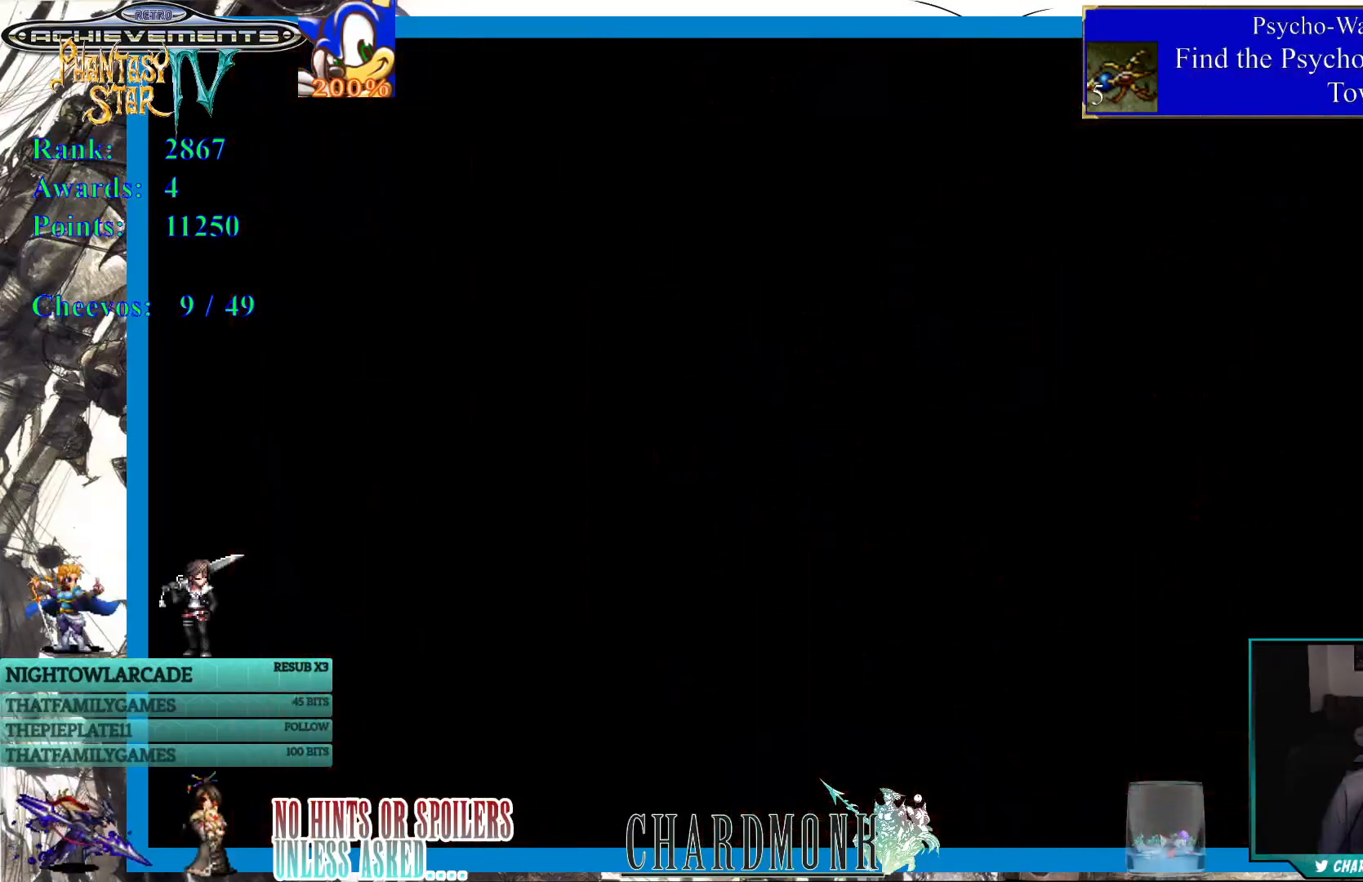
{"buttons": [], "left_stick": "center", "right_stick": "center", "events": [[83, "DPAD_UP", "up"]]}